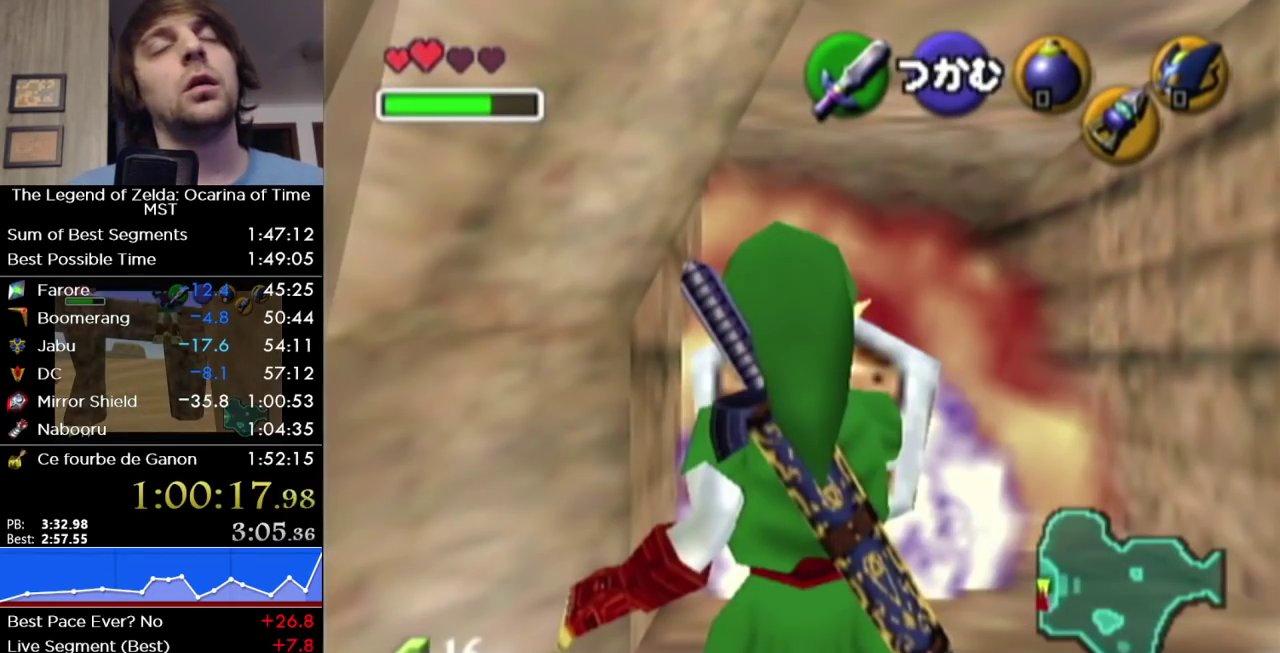
Gameplay with a controller (Nintendo layout); each line is a JSON object with the inputs held at the frame after it. "events" lists button and stick changes between this image and that frame as [ms after this image, input, new state], when the widget could be followed in between. Not read: L3 R3.
{"buttons": [], "left_stick": "center", "right_stick": "center", "events": [[250, "R1", "up"]]}
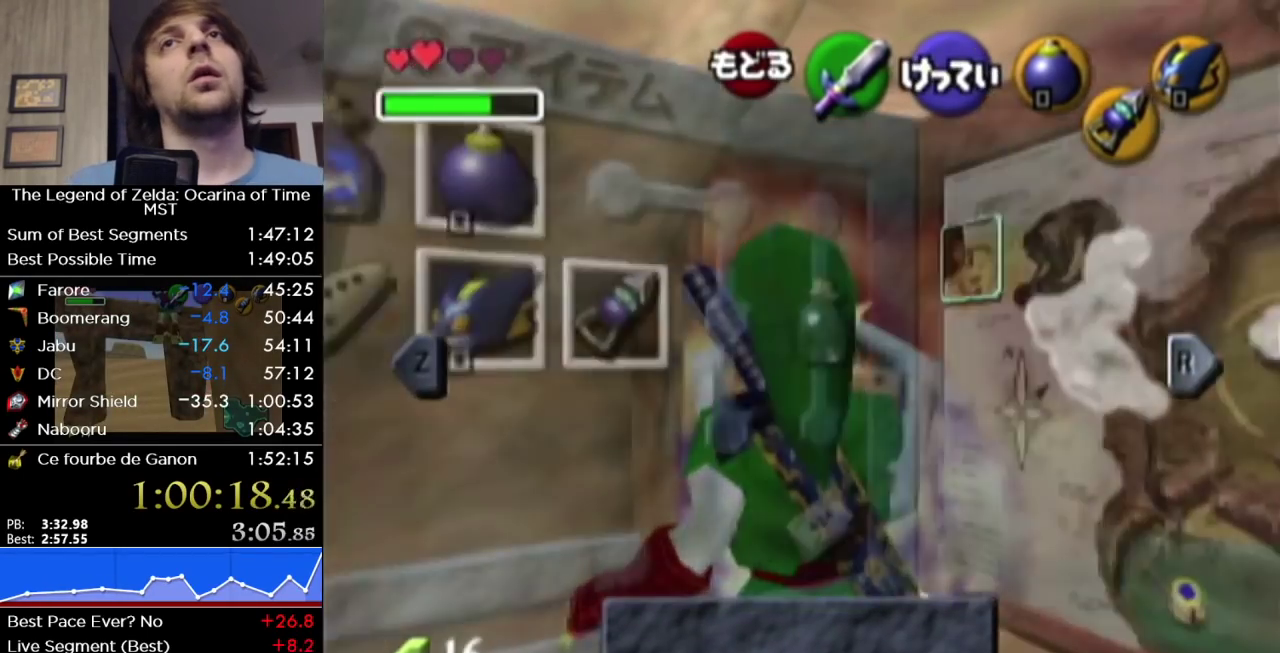
{"buttons": ["L1"], "left_stick": "center", "right_stick": "center", "events": [[217, "left_stick", "right"], [250, "A", "down"], [350, "left_stick", "center"], [383, "A", "up"], [500, "L1", "down"]]}
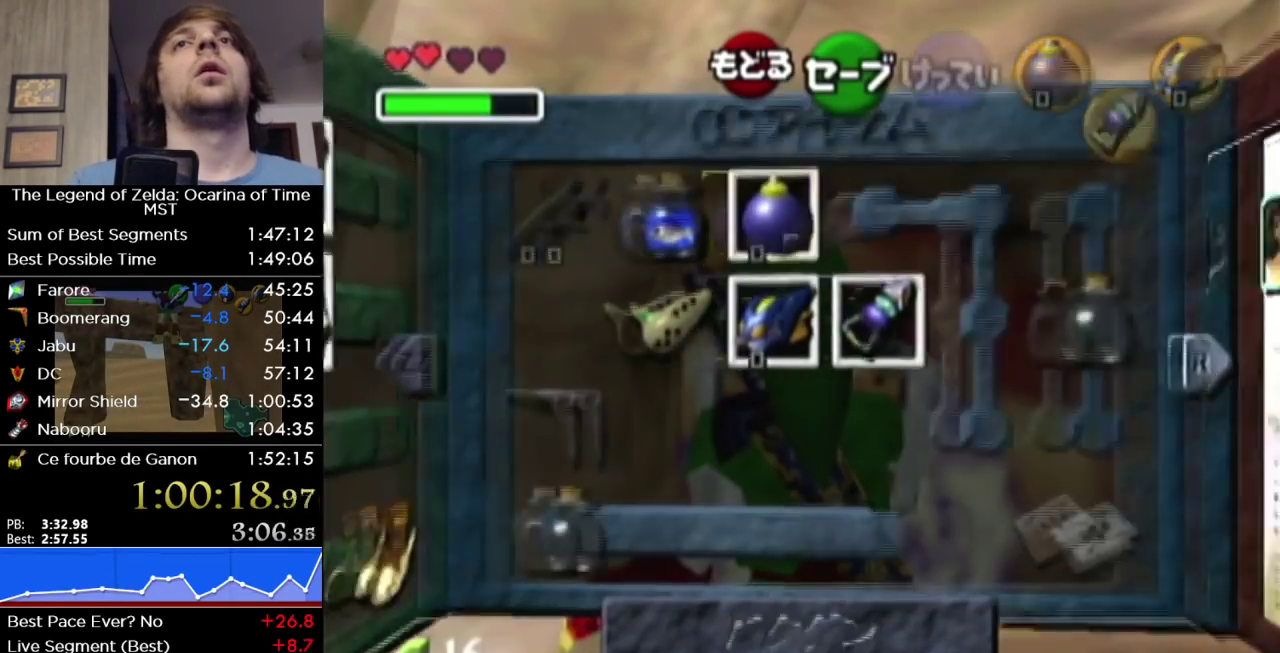
{"buttons": [], "left_stick": "center", "right_stick": "center", "events": [[167, "L1", "up"]]}
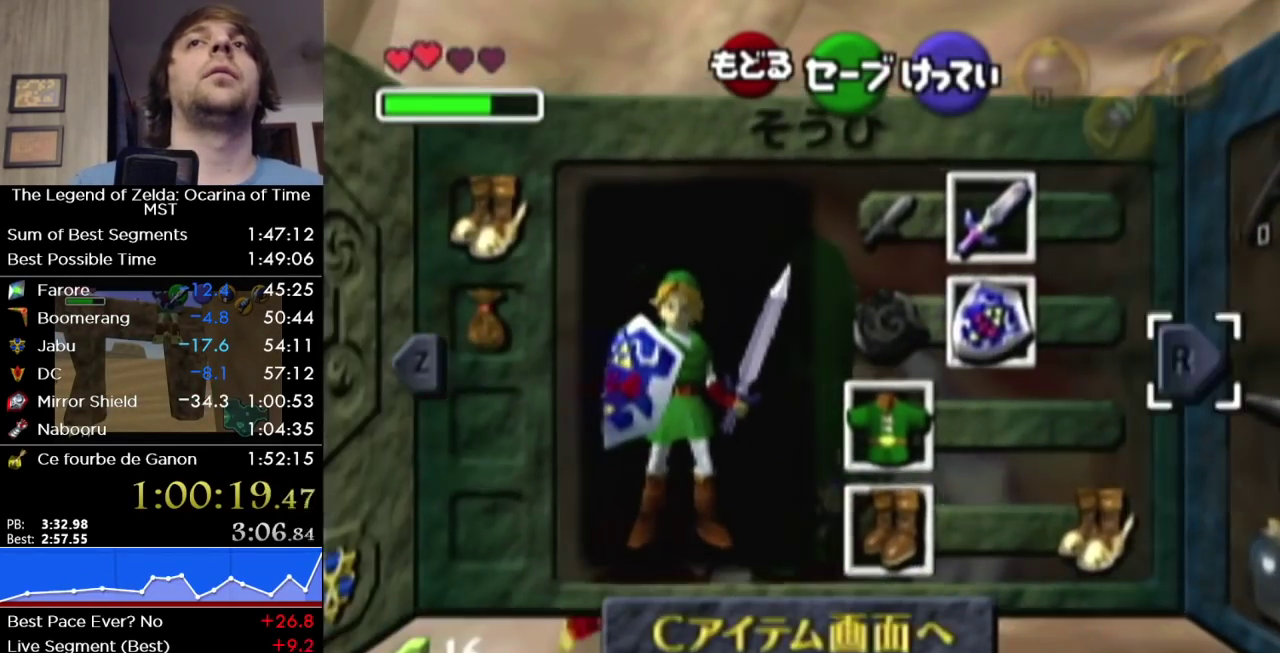
{"buttons": ["SELECT"], "left_stick": "center", "right_stick": "center", "events": [[33, "A", "down"], [33, "left_stick", "left"], [167, "A", "up"], [183, "left_stick", "right"], [233, "left_stick", "center"], [467, "SELECT", "down"]]}
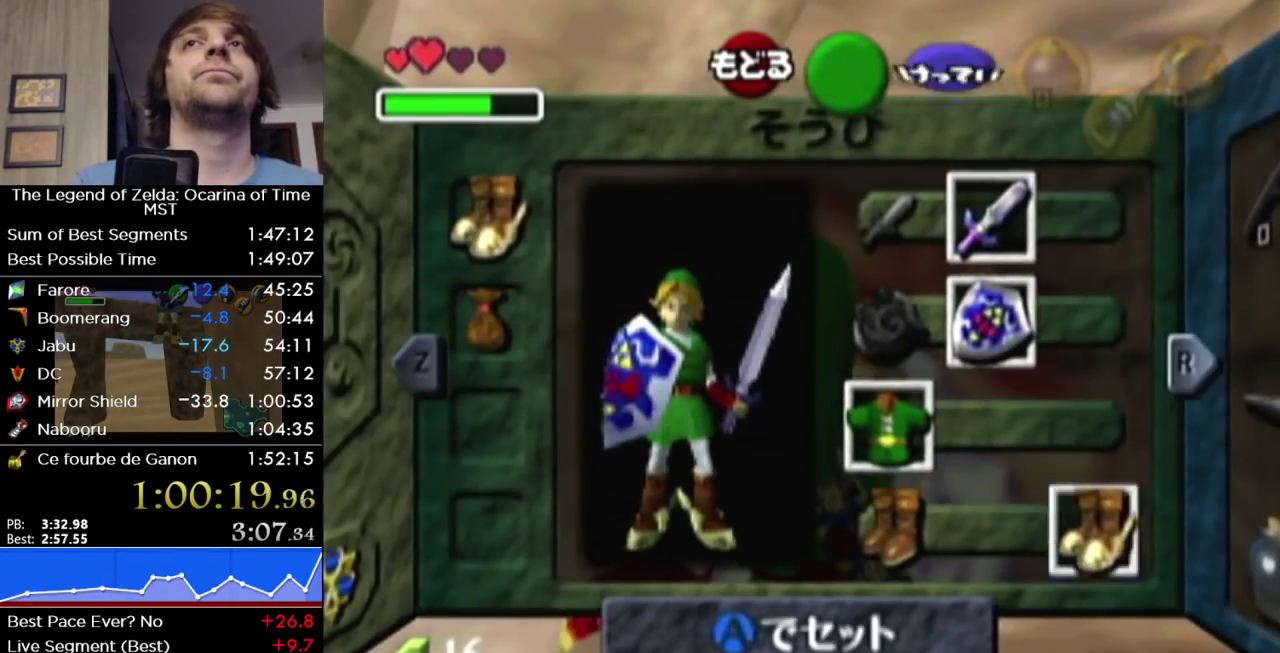
{"buttons": ["R1"], "left_stick": "center", "right_stick": "center", "events": [[100, "SELECT", "up"], [217, "R1", "down"]]}
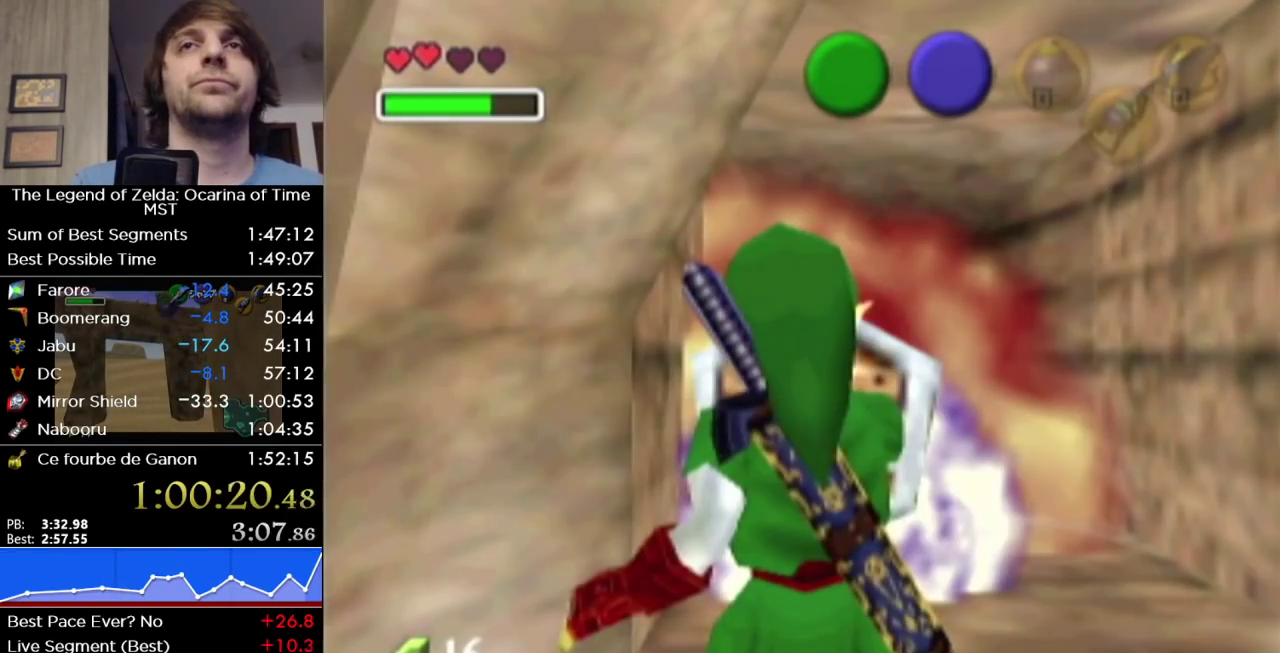
{"buttons": ["R1"], "left_stick": "center", "right_stick": "center", "events": []}
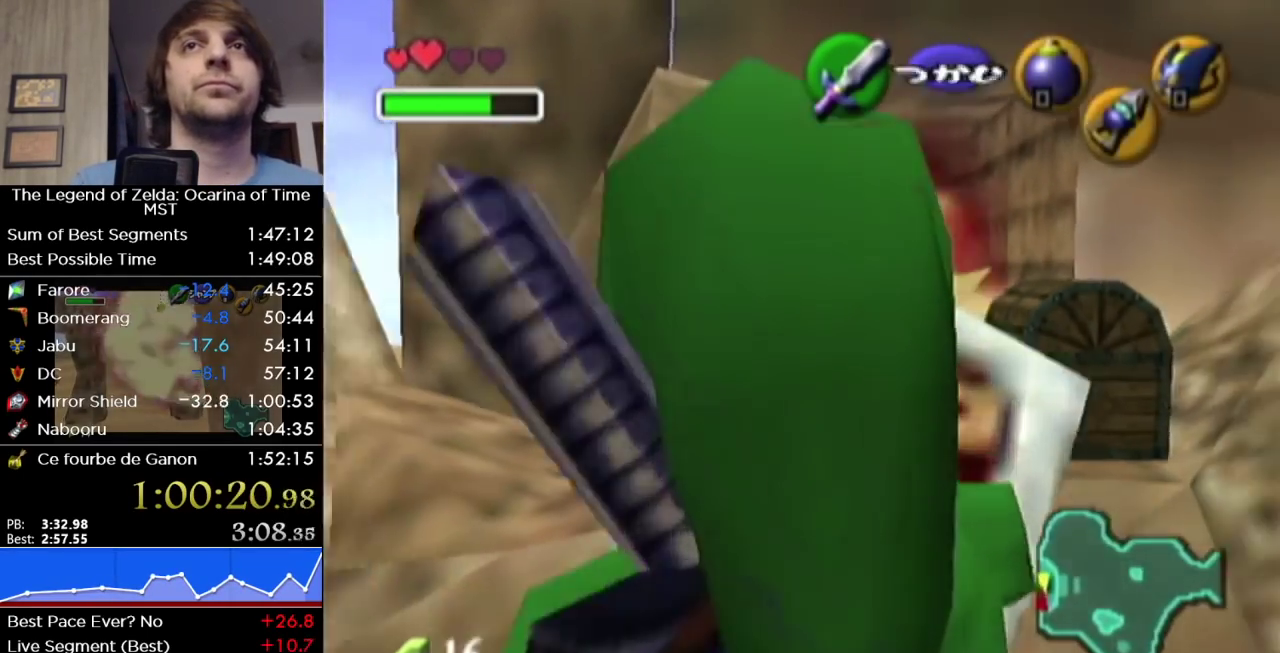
{"buttons": [], "left_stick": "down", "right_stick": "center", "events": [[433, "left_stick", "down"], [467, "R1", "up"]]}
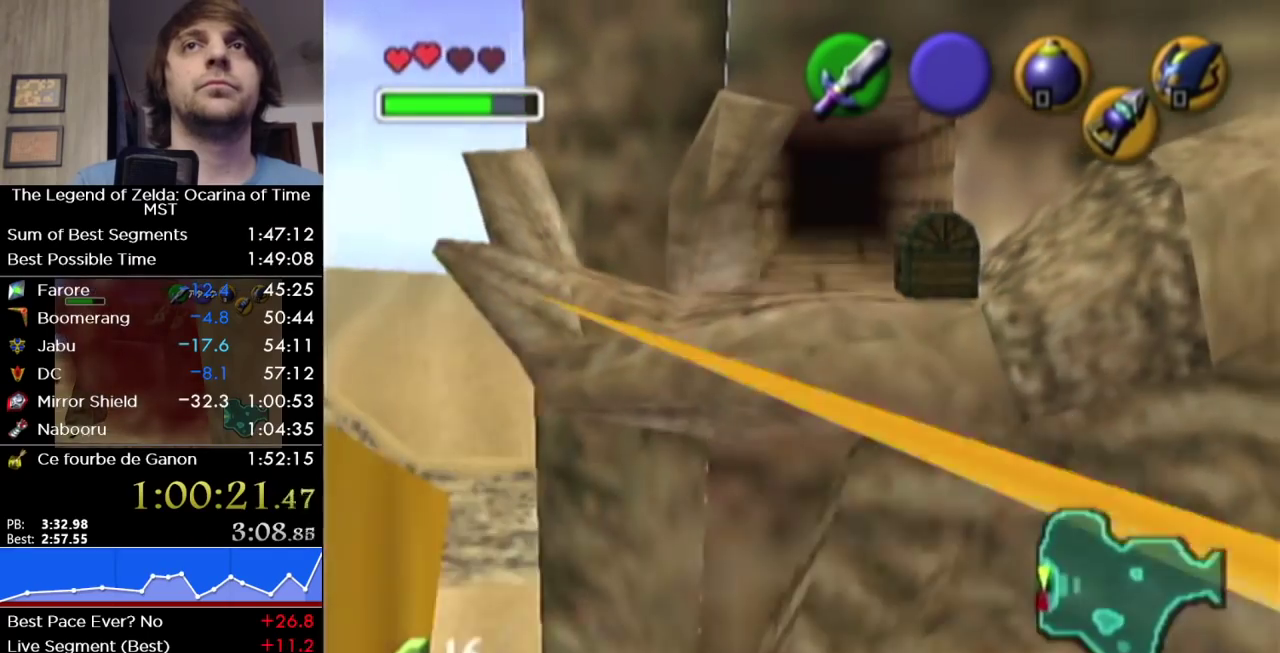
{"buttons": [], "left_stick": "down", "right_stick": "center", "events": [[100, "B", "down"], [283, "B", "up"], [350, "B", "down"], [483, "B", "up"]]}
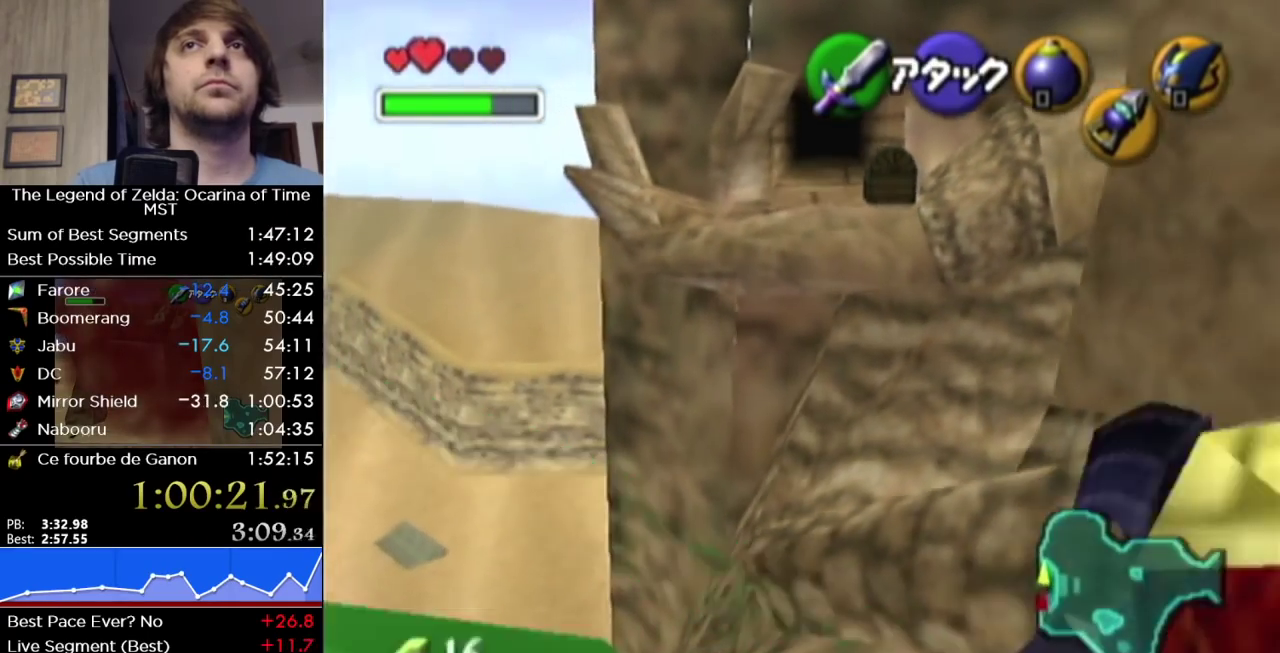
{"buttons": [], "left_stick": "down", "right_stick": "center", "events": []}
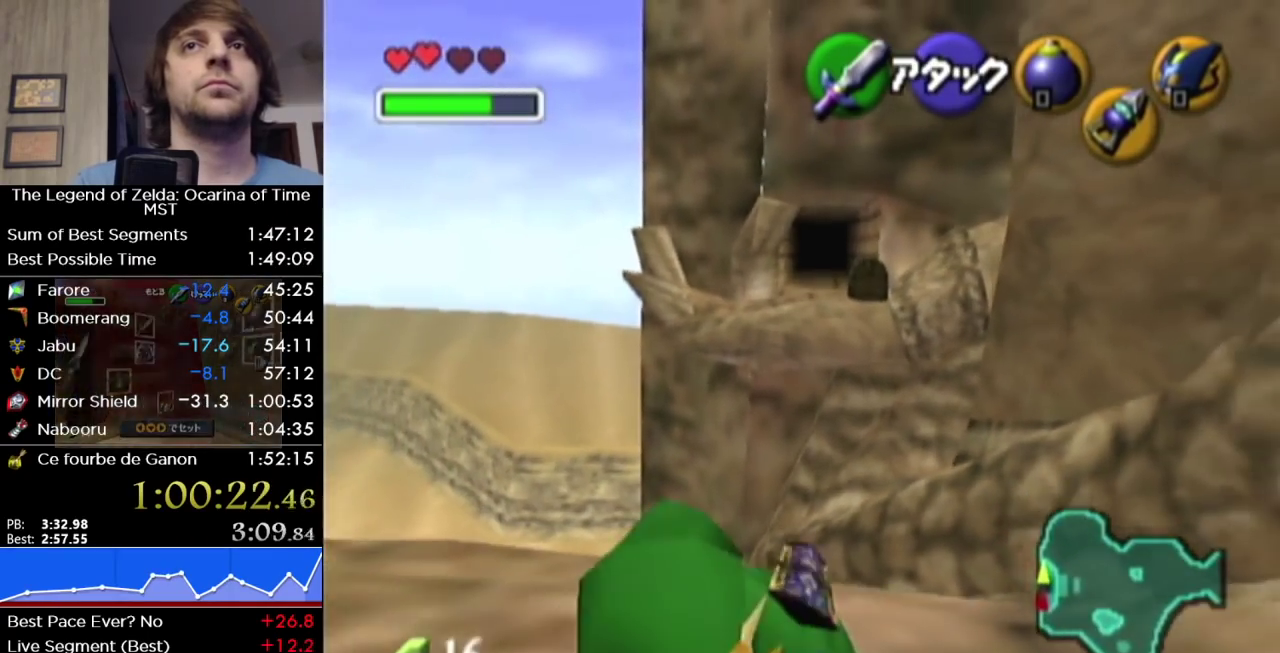
{"buttons": ["L1"], "left_stick": "up", "right_stick": "center", "events": [[33, "A", "down"], [133, "L1", "down"], [167, "A", "up"], [233, "left_stick", "up"]]}
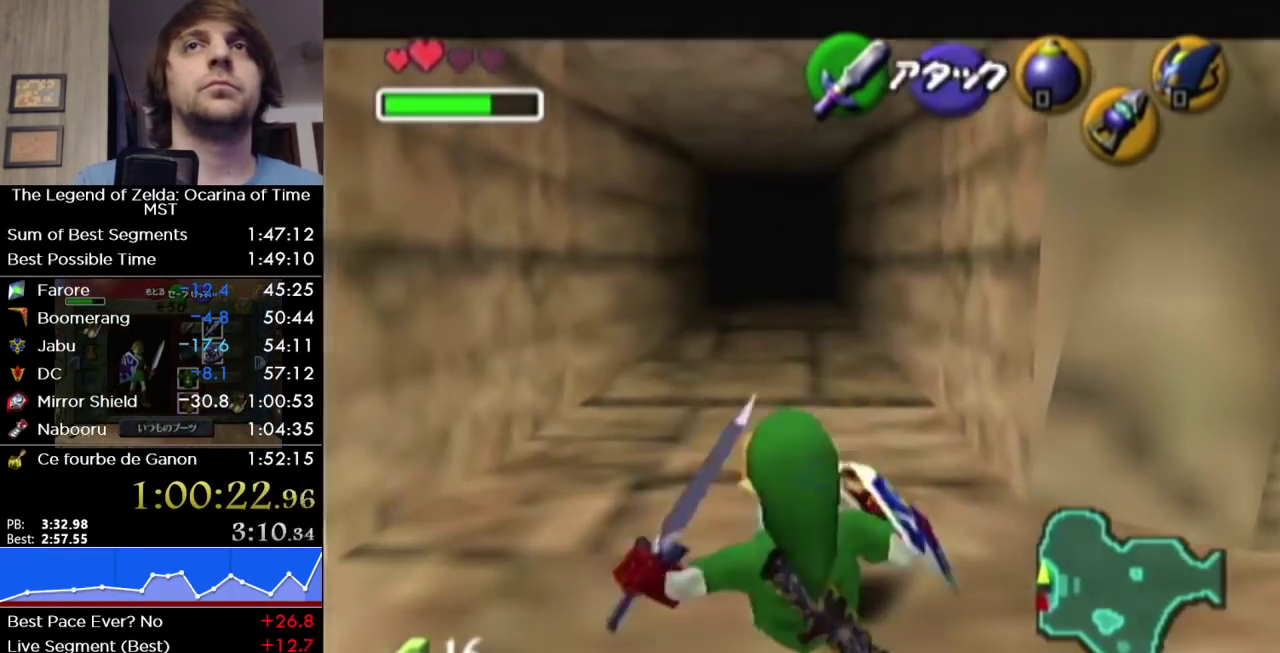
{"buttons": ["A", "L1"], "left_stick": "down", "right_stick": "center", "events": [[167, "B", "down"], [250, "B", "up"], [317, "left_stick", "down"], [383, "A", "down"], [433, "A", "up"], [500, "A", "down"]]}
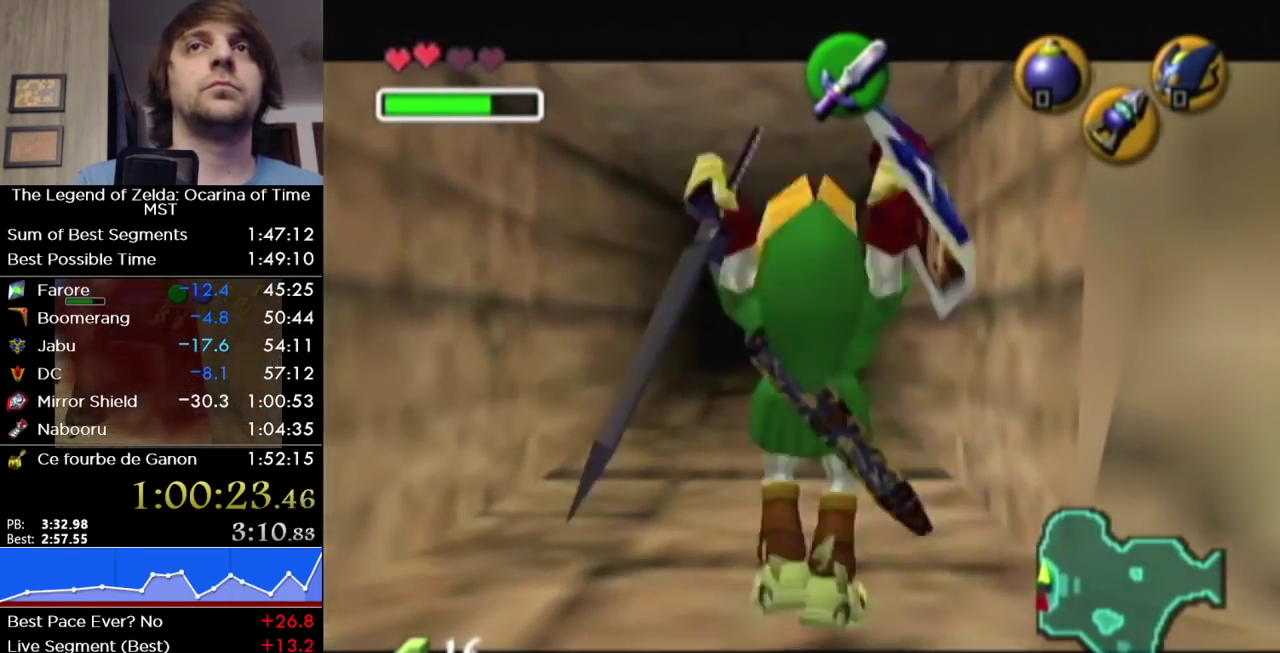
{"buttons": [], "left_stick": "center", "right_stick": "center", "events": [[100, "A", "up"], [167, "A", "down"], [267, "A", "up"], [267, "L1", "up"], [283, "left_stick", "center"]]}
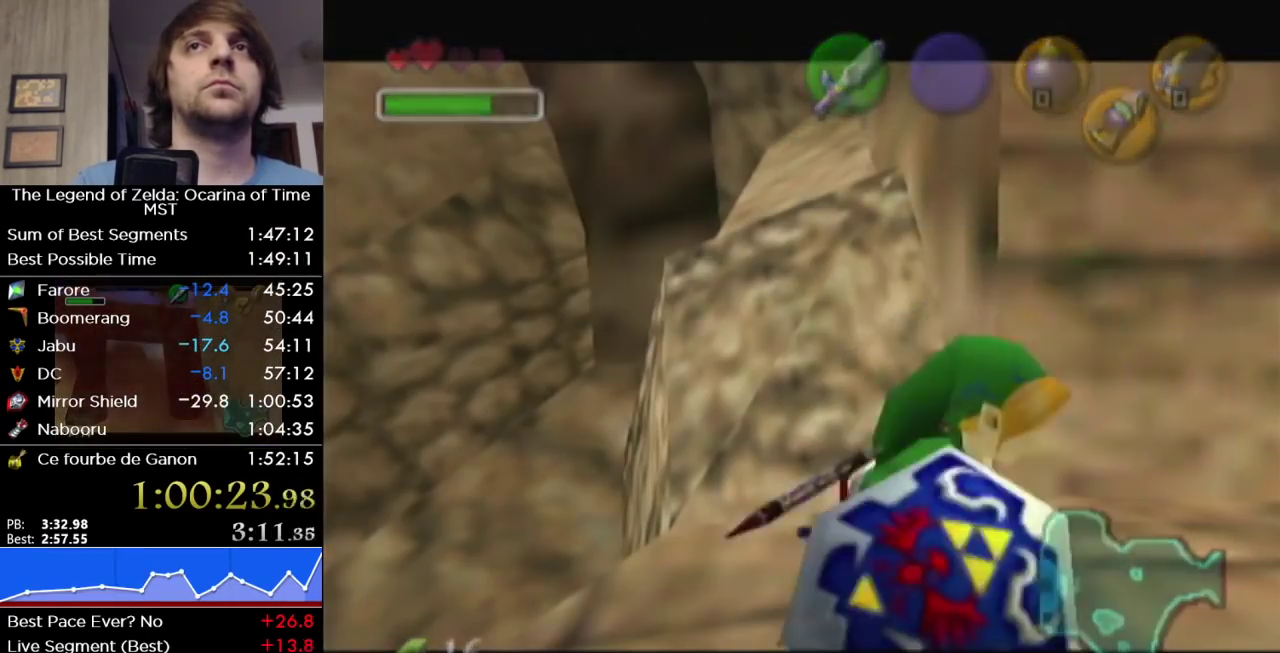
{"buttons": [], "left_stick": "left", "right_stick": "center", "events": [[167, "left_stick", "left"]]}
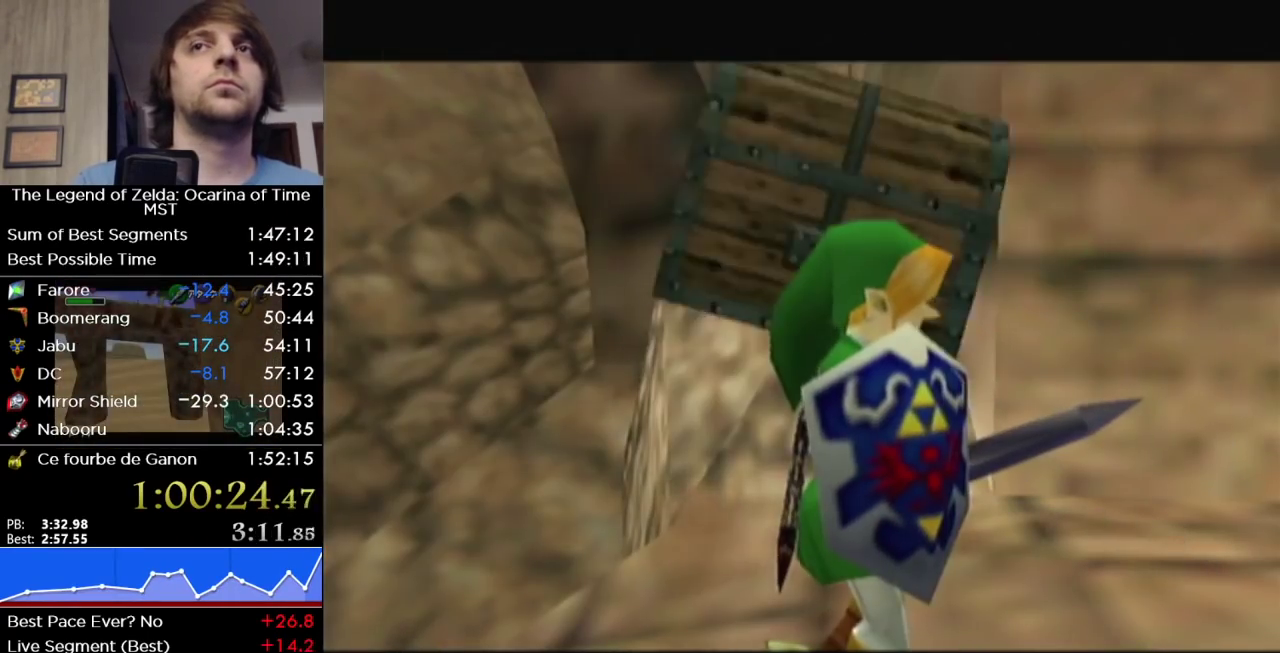
{"buttons": [], "left_stick": "left", "right_stick": "center", "events": [[433, "A", "down"], [500, "A", "up"]]}
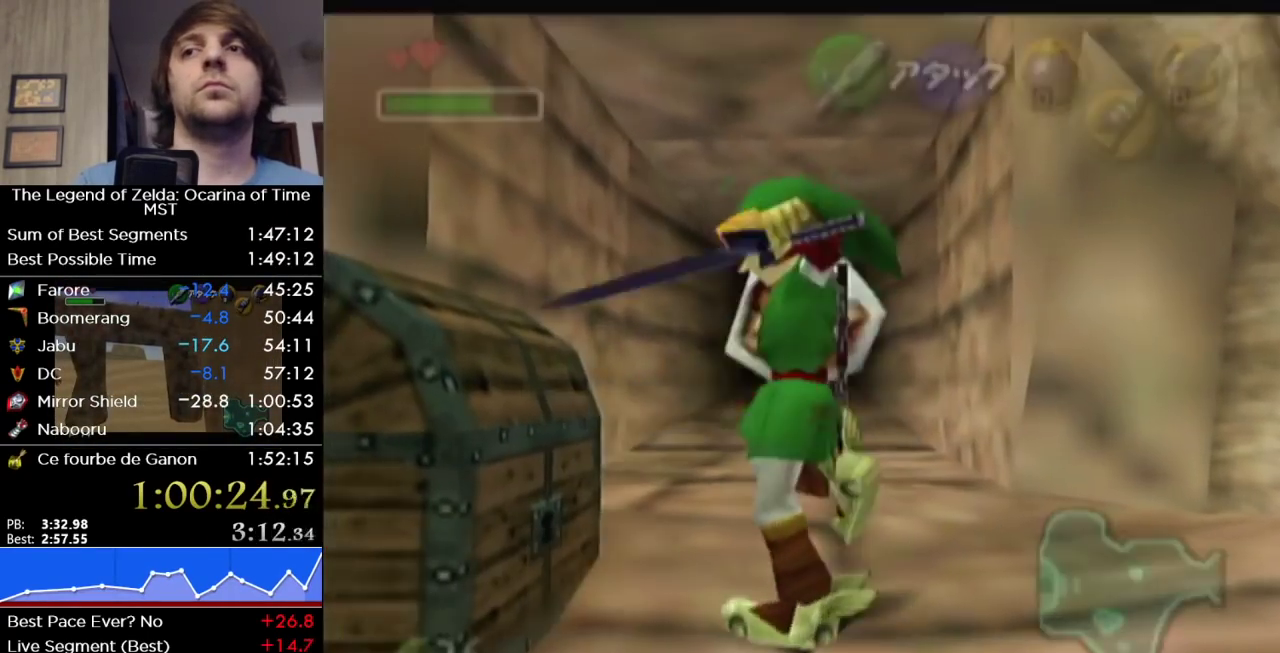
{"buttons": ["A"], "left_stick": "left", "right_stick": "center", "events": [[100, "A", "down"], [167, "A", "up"], [217, "A", "down"], [283, "A", "up"], [350, "A", "down"], [417, "A", "up"], [467, "A", "down"]]}
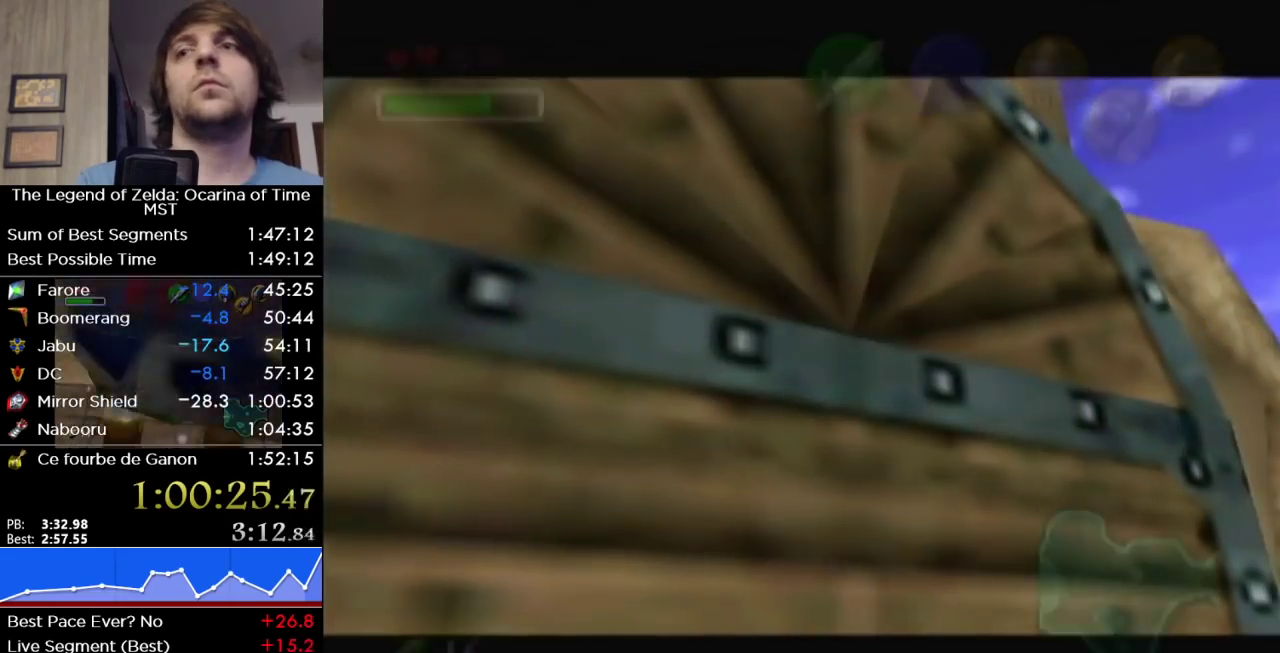
{"buttons": [], "left_stick": "center", "right_stick": "center", "events": [[33, "left_stick", "center"], [67, "A", "up"]]}